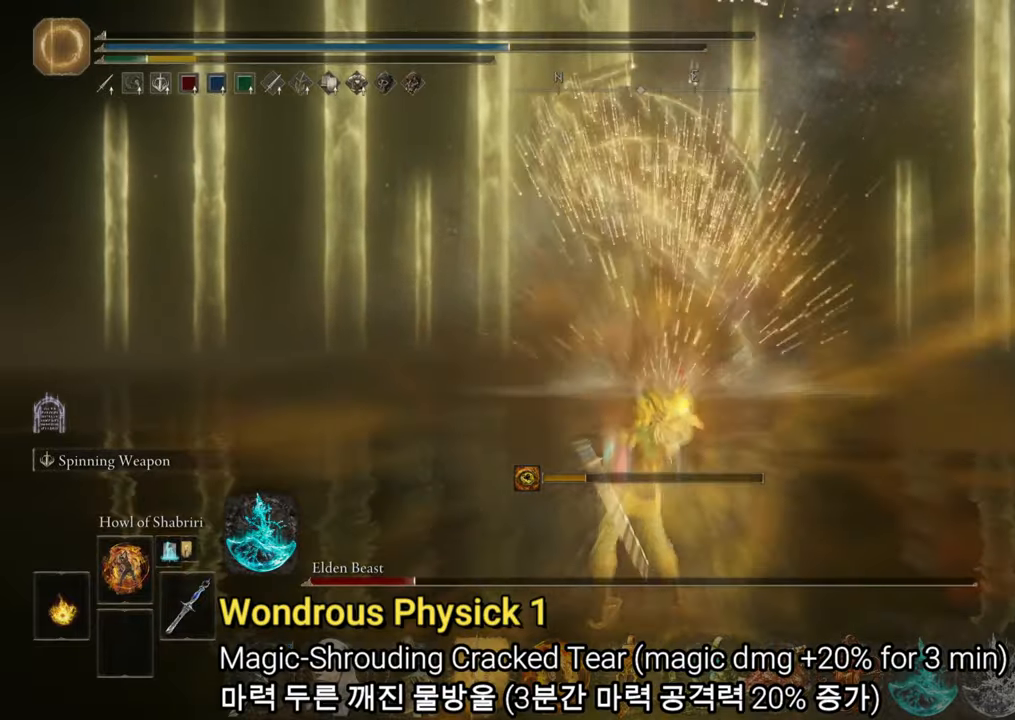
Gameplay with a controller (PlayStation layout); each line is a JSON object with the inputs held at the frame after it. "events" lists button and stick changes between this image and that frame as [ms after this image, input, new state], when the widget could be followed in between. Not read: HOME.
{"buttons": [], "left_stick": "up", "right_stick": "center", "events": []}
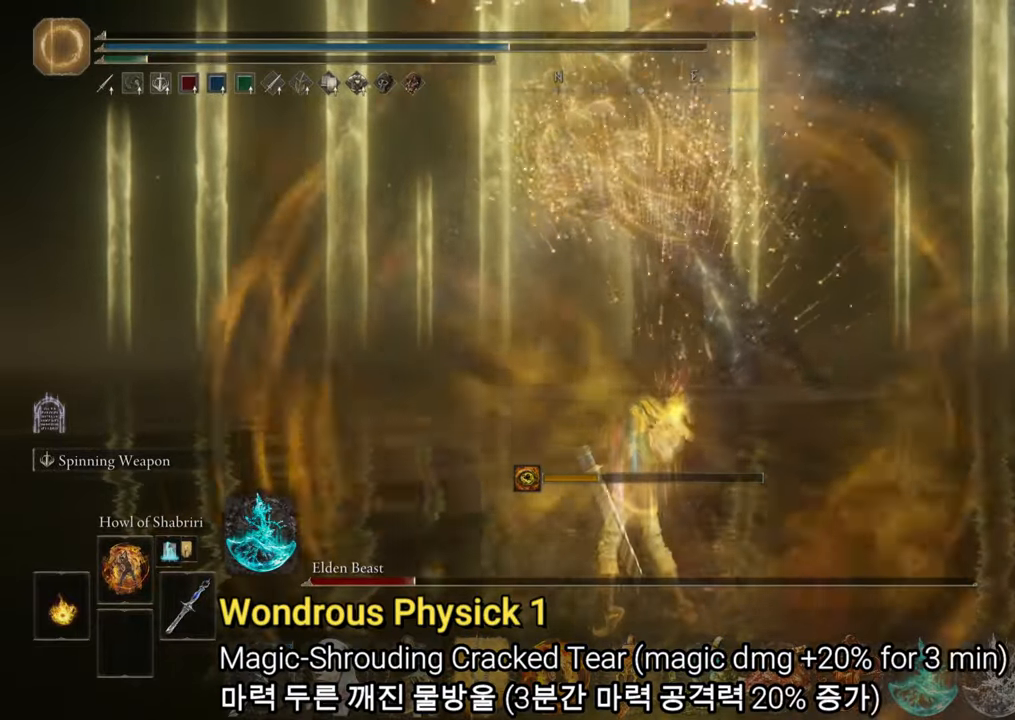
{"buttons": [], "left_stick": "up", "right_stick": "center", "events": []}
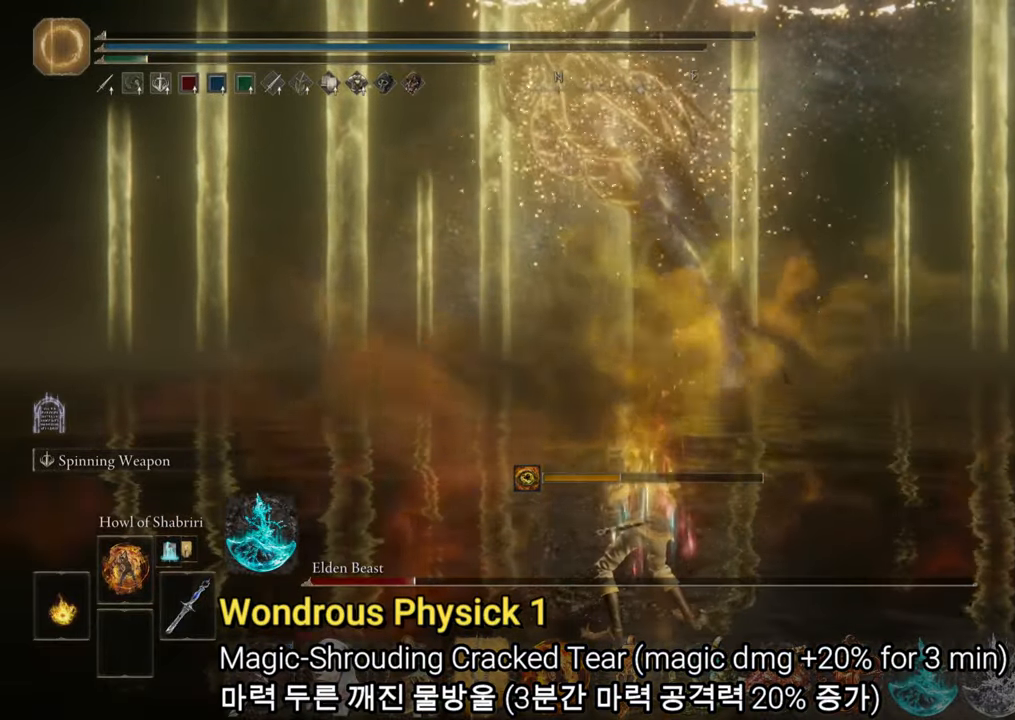
{"buttons": [], "left_stick": "up-left", "right_stick": "center", "events": [[283, "left_stick", "up-left"]]}
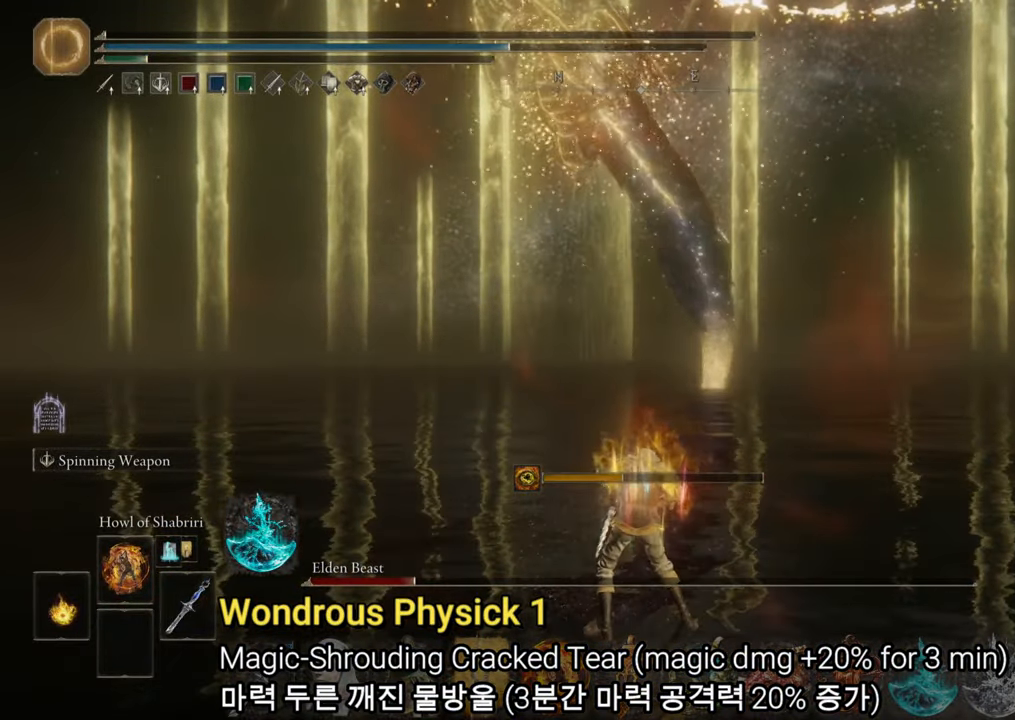
{"buttons": [], "left_stick": "up-left", "right_stick": "right", "events": [[434, "right_stick", "right"]]}
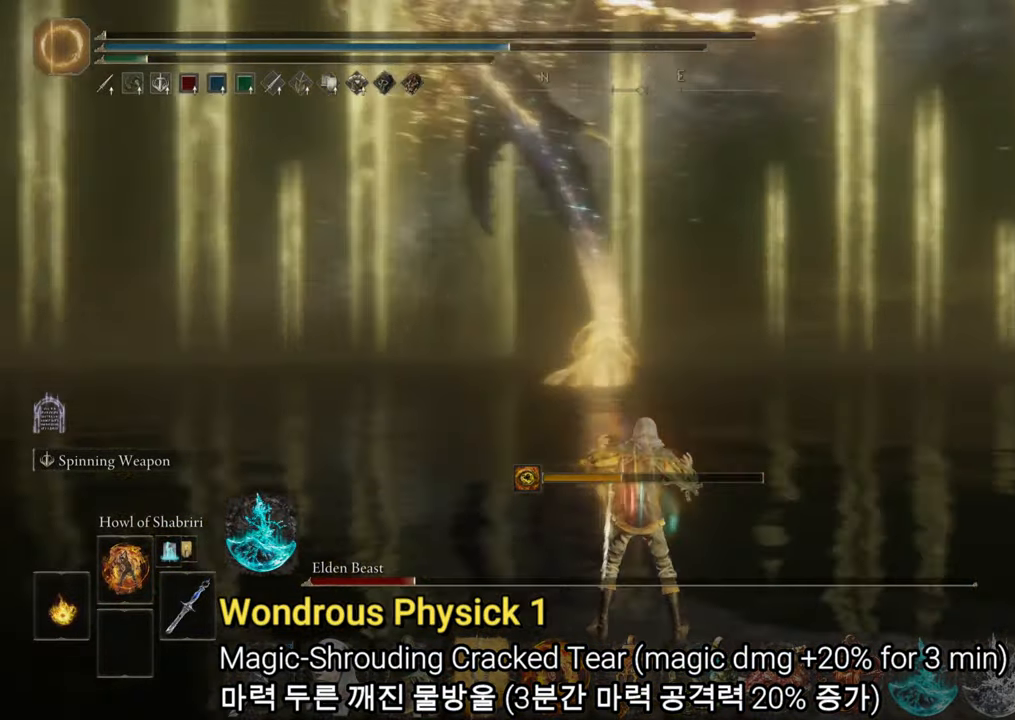
{"buttons": [], "left_stick": "left", "right_stick": "right", "events": [[200, "left_stick", "left"], [400, "right_stick", "center"], [450, "right_stick", "right"]]}
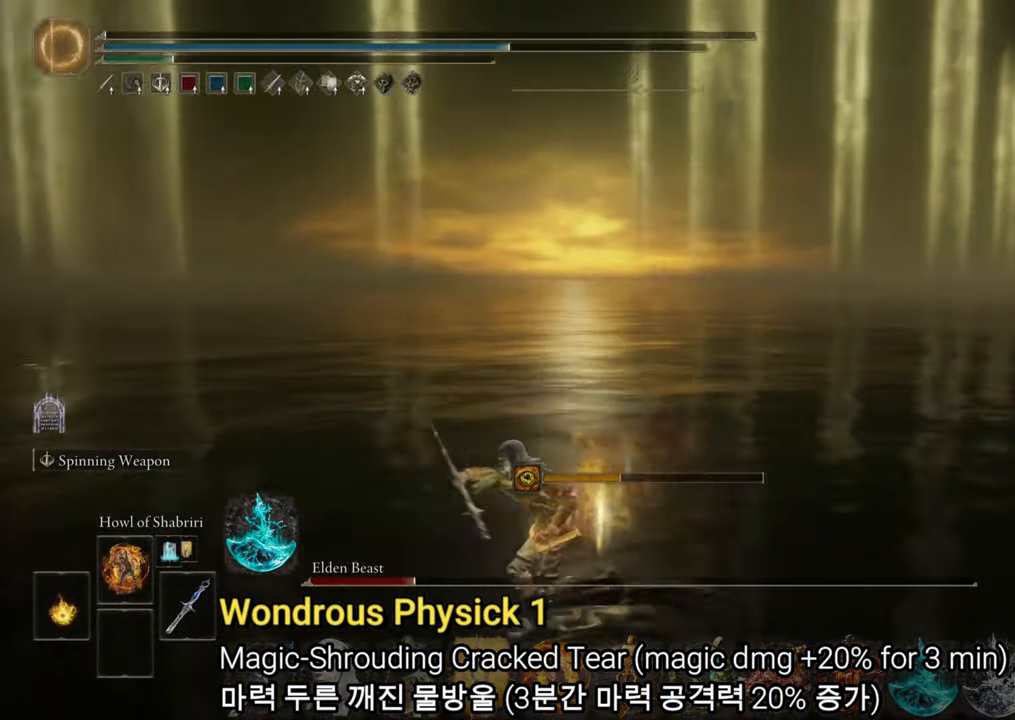
{"buttons": [], "left_stick": "up", "right_stick": "right", "events": [[33, "left_stick", "center"], [217, "right_stick", "center"], [234, "left_stick", "up"], [300, "right_stick", "right"]]}
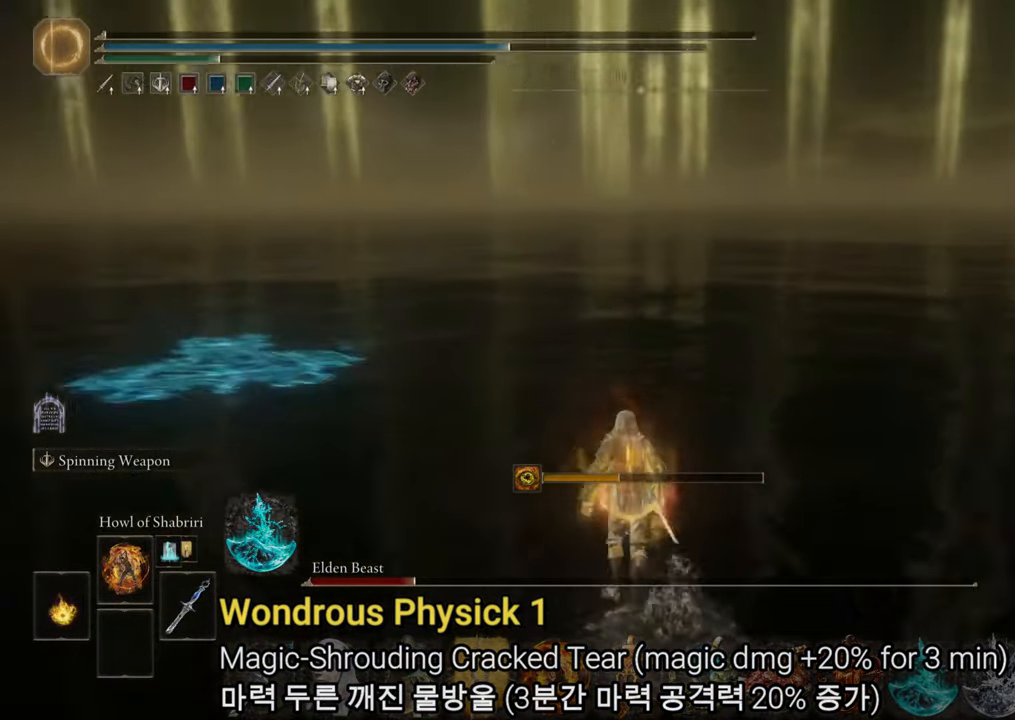
{"buttons": [], "left_stick": "up", "right_stick": "center", "events": [[50, "right_stick", "center"], [166, "right_stick", "right"], [400, "right_stick", "center"]]}
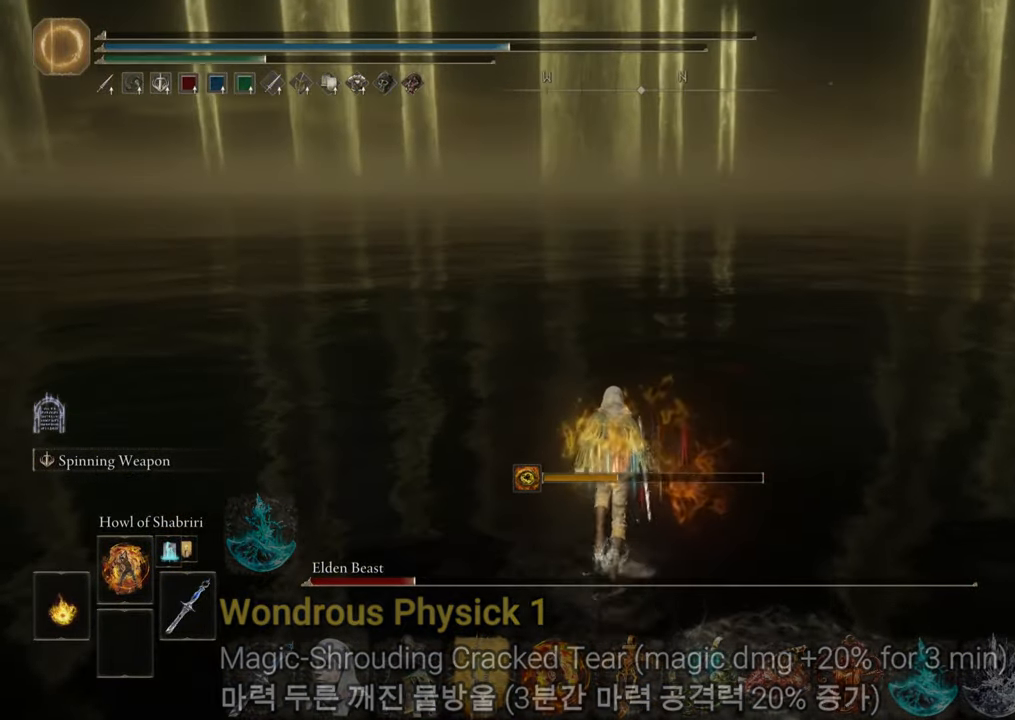
{"buttons": [], "left_stick": "up", "right_stick": "down-right", "events": [[117, "right_stick", "down-right"], [267, "right_stick", "center"], [367, "right_stick", "down-right"]]}
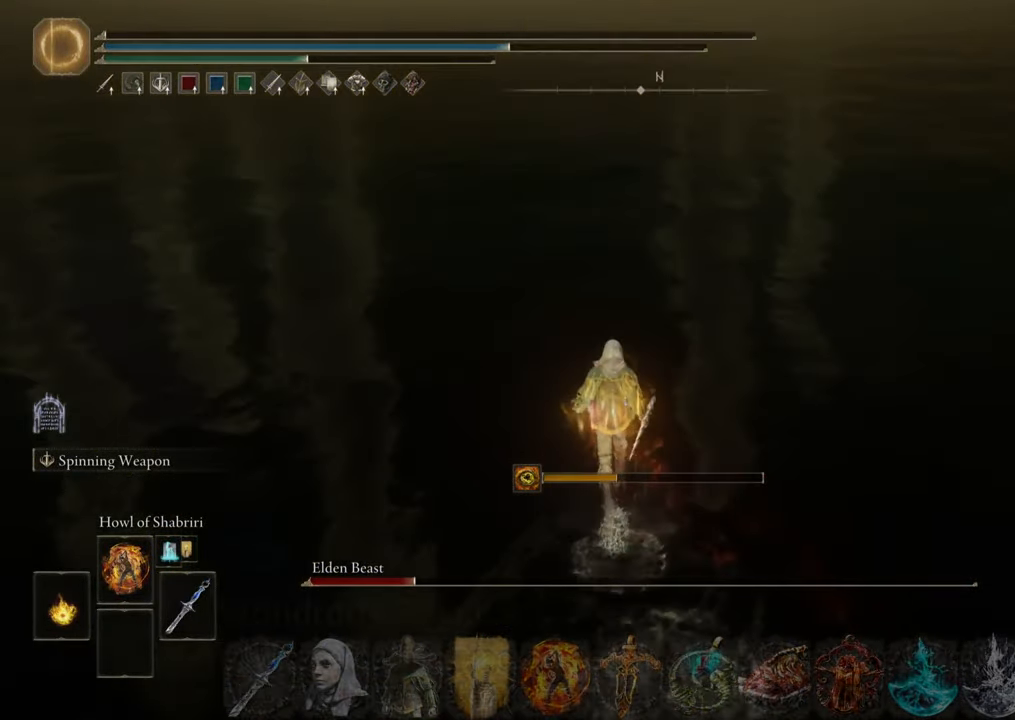
{"buttons": ["CIRCLE"], "left_stick": "up", "right_stick": "center", "events": [[16, "right_stick", "center"], [350, "CIRCLE", "down"]]}
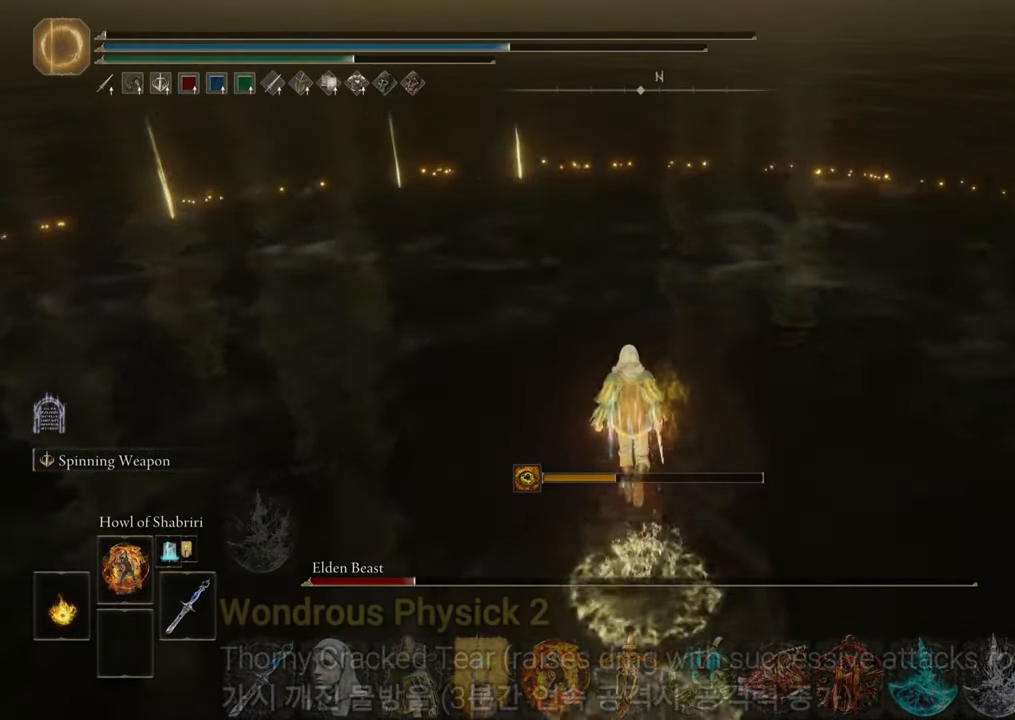
{"buttons": ["CIRCLE"], "left_stick": "up", "right_stick": "center", "events": []}
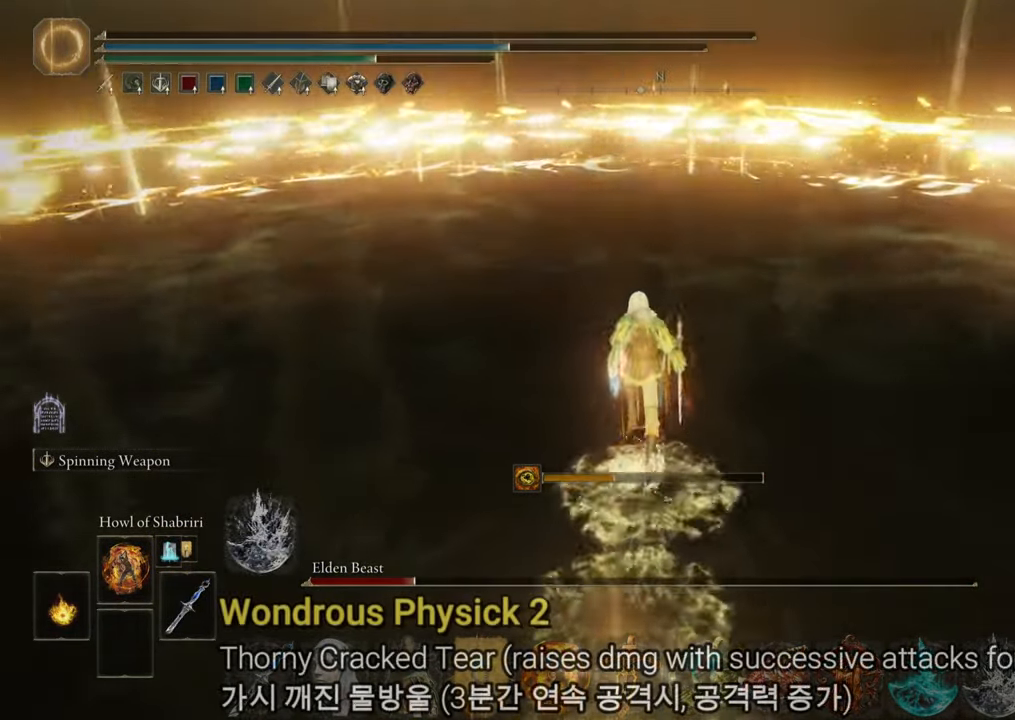
{"buttons": ["CIRCLE"], "left_stick": "up", "right_stick": "center", "events": []}
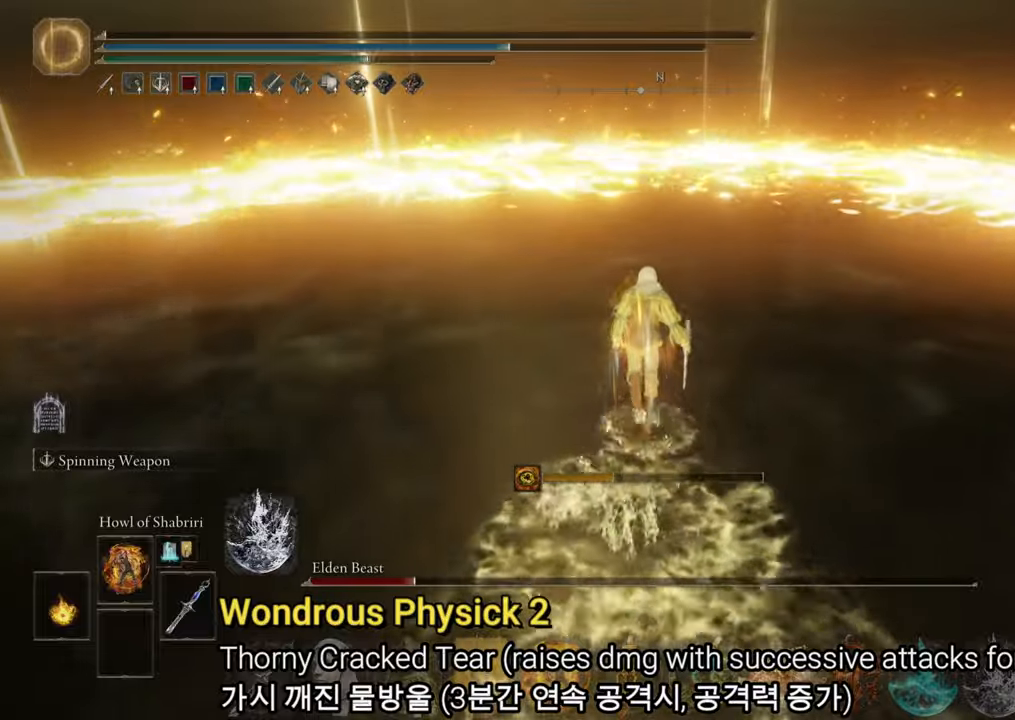
{"buttons": ["CIRCLE"], "left_stick": "up", "right_stick": "center", "events": [[300, "CROSS", "down"], [484, "CROSS", "up"]]}
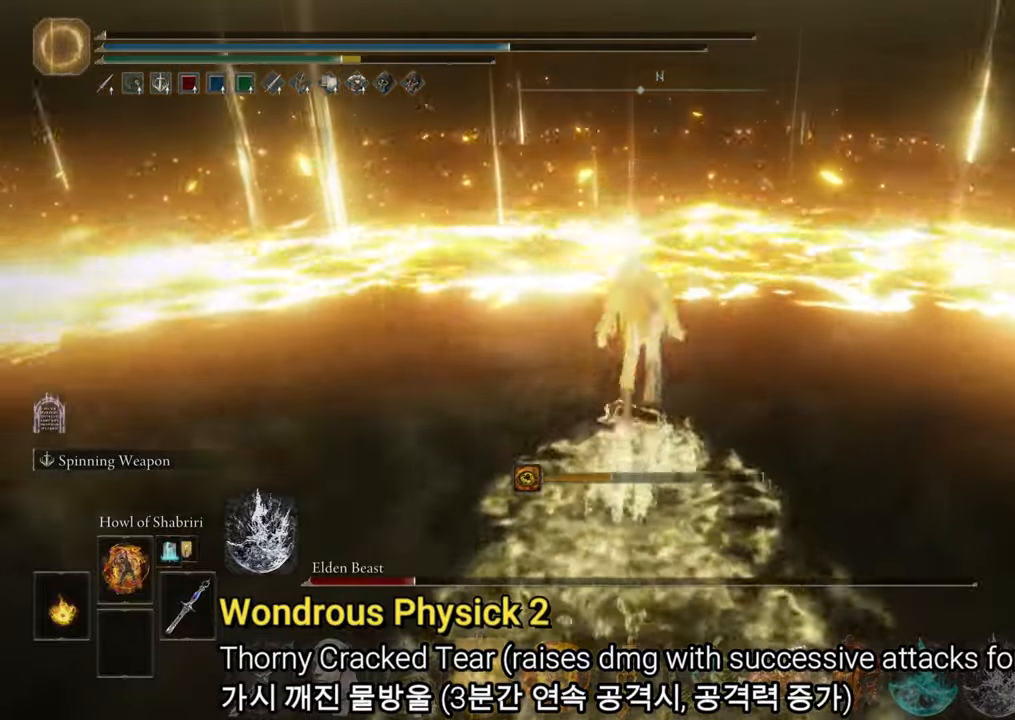
{"buttons": ["CIRCLE"], "left_stick": "up", "right_stick": "center"}
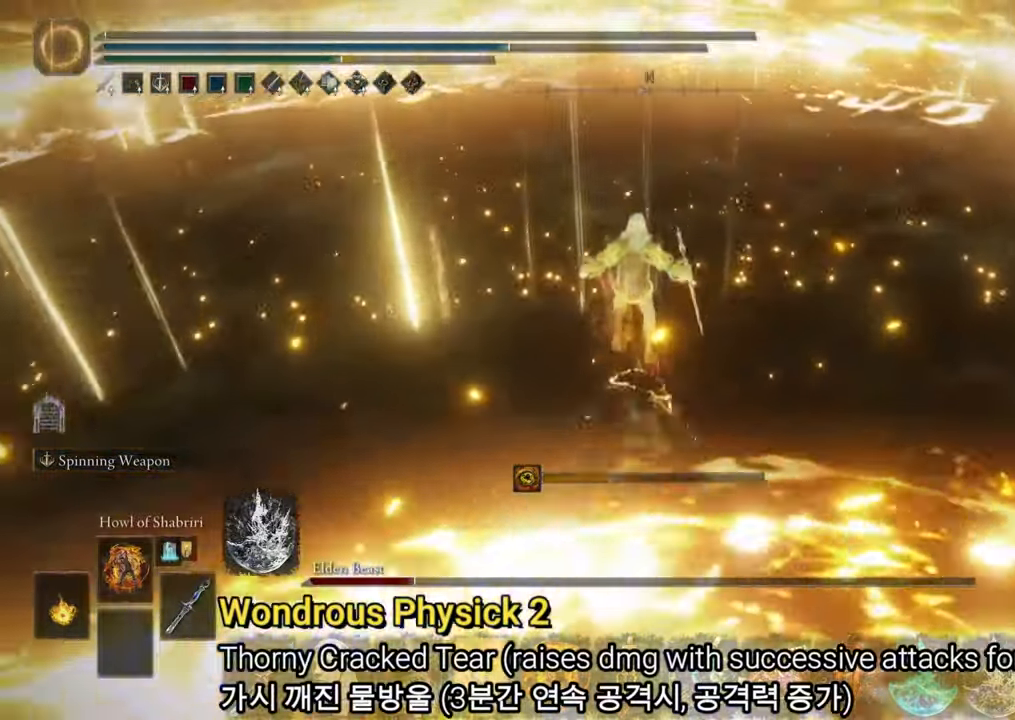
{"buttons": ["CIRCLE"], "left_stick": "up", "right_stick": "center", "events": []}
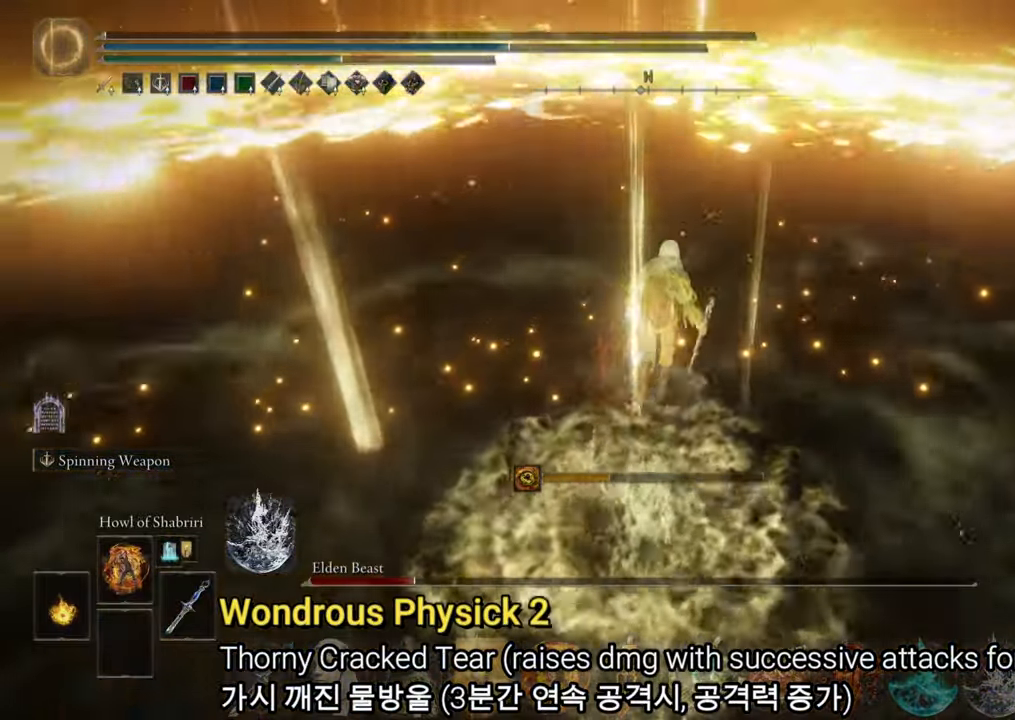
{"buttons": [], "left_stick": "up", "right_stick": "down-left", "events": [[300, "CROSS", "down"], [400, "CROSS", "up"], [417, "CIRCLE", "up"], [483, "right_stick", "down-left"]]}
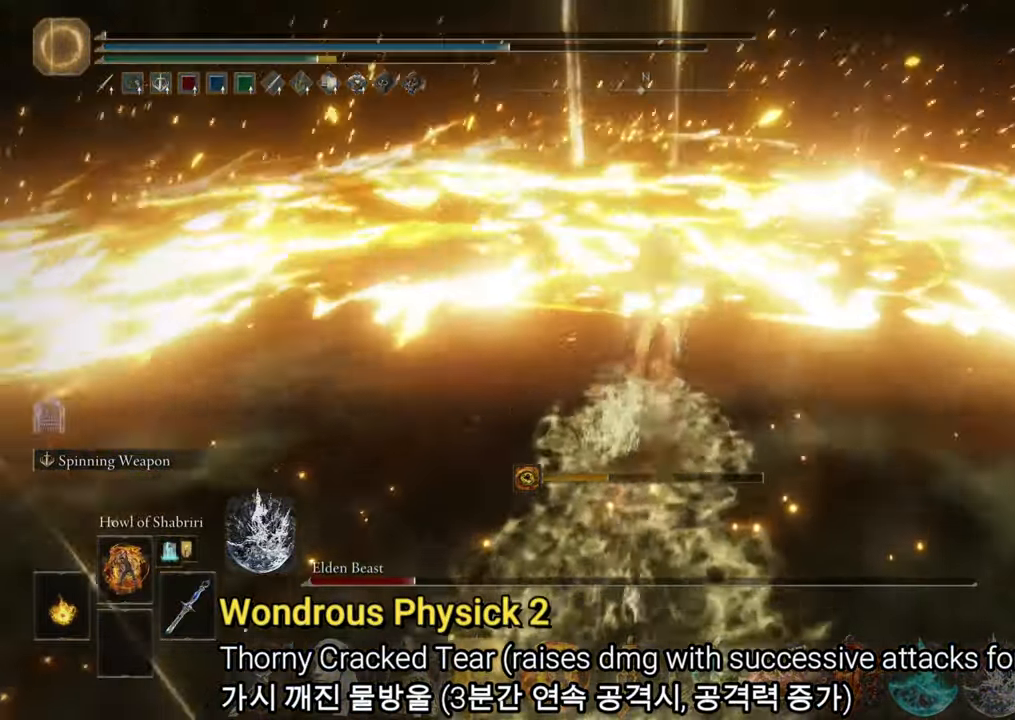
{"buttons": ["CIRCLE"], "left_stick": "up", "right_stick": "center"}
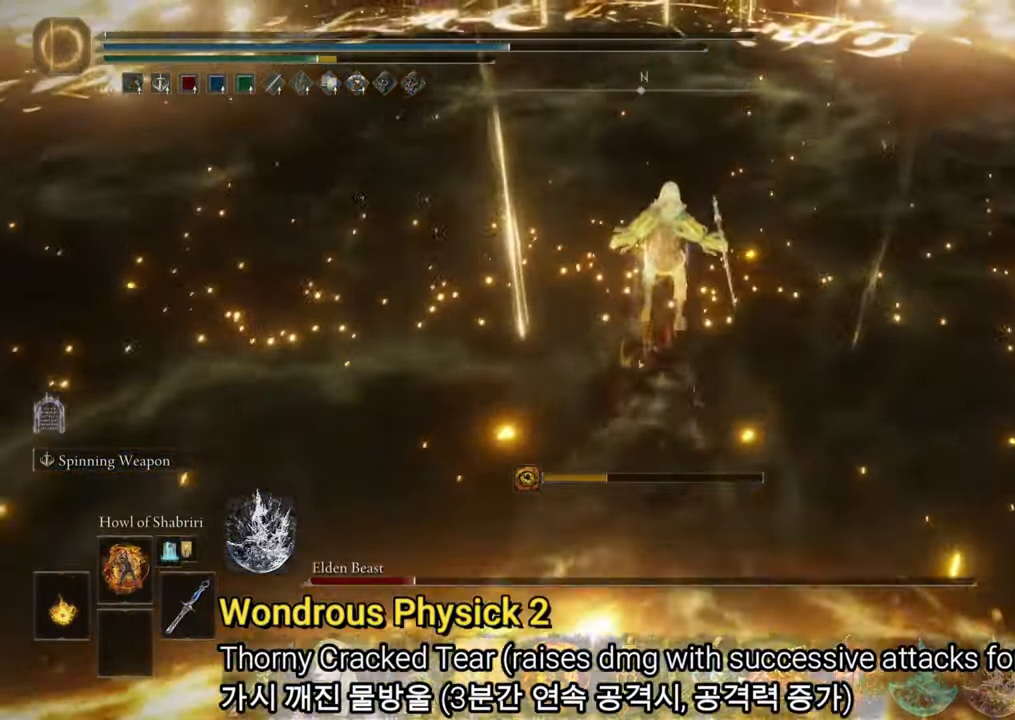
{"buttons": ["CIRCLE"], "left_stick": "up", "right_stick": "center", "events": []}
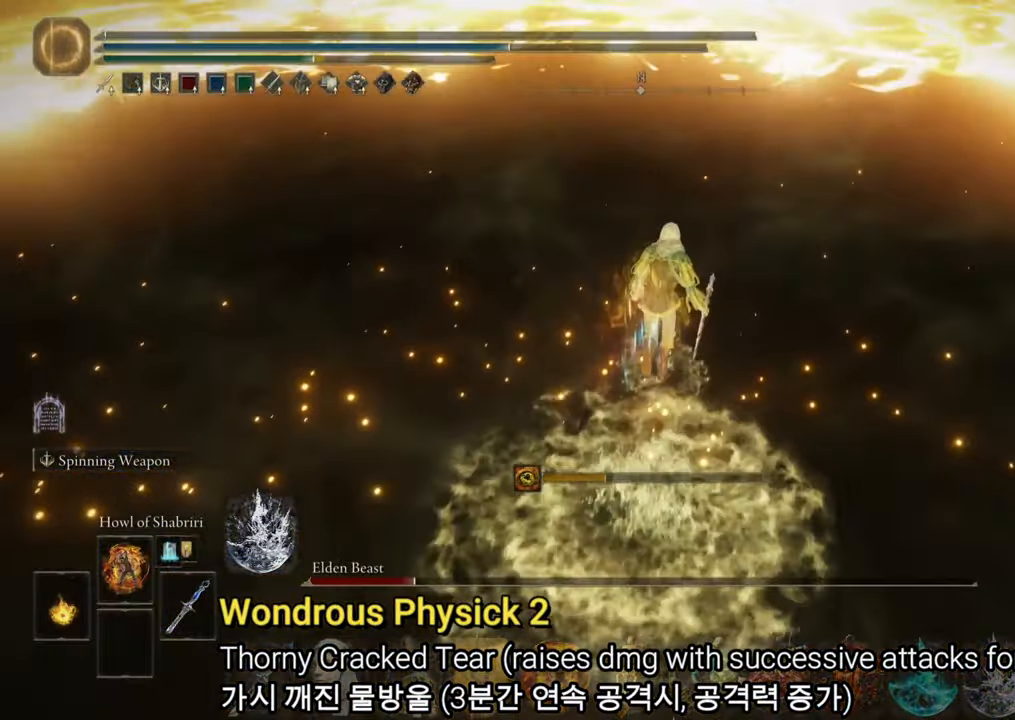
{"buttons": ["CIRCLE"], "left_stick": "up", "right_stick": "center", "events": [[317, "CROSS", "down"], [451, "CROSS", "up"]]}
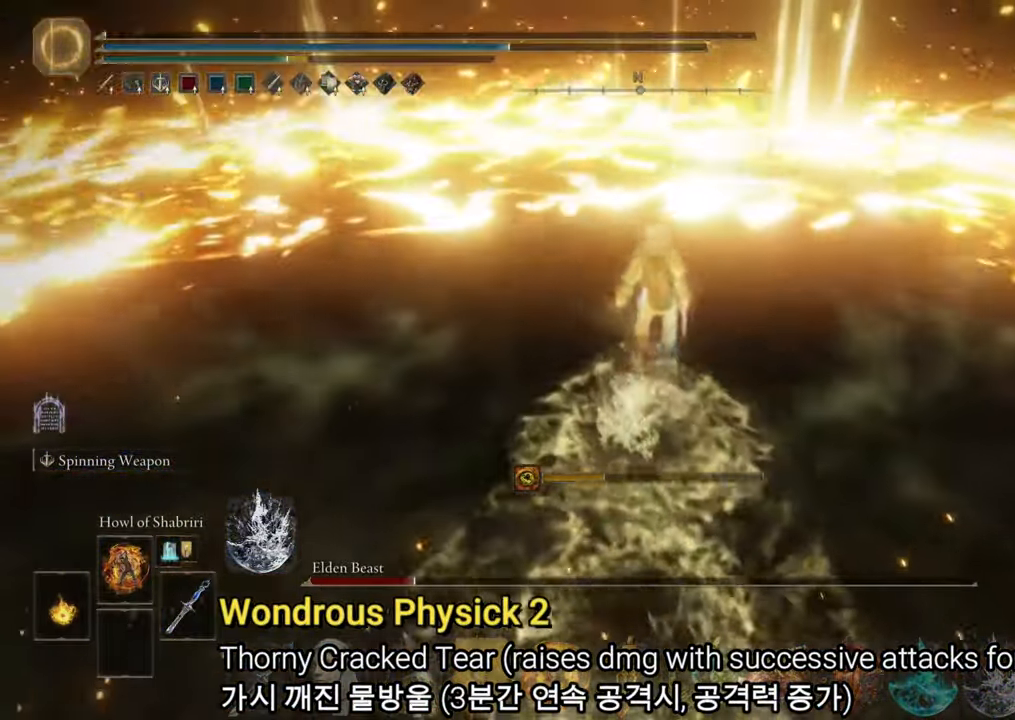
{"buttons": ["CIRCLE"], "left_stick": "up", "right_stick": "center"}
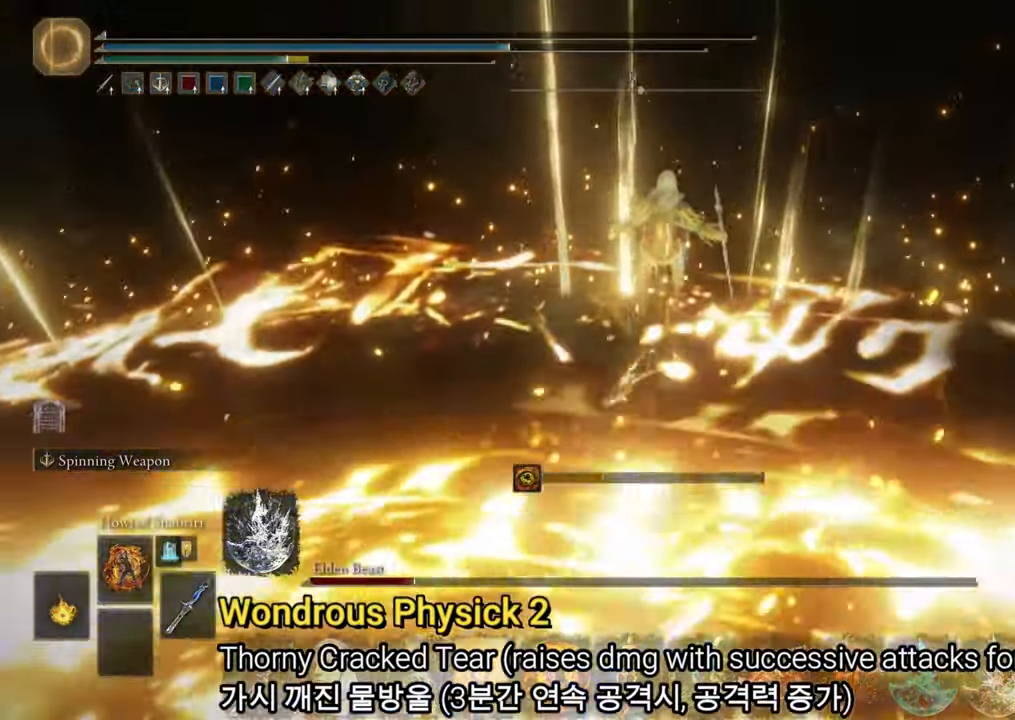
{"buttons": [], "left_stick": "up", "right_stick": "center", "events": [[401, "CIRCLE", "up"]]}
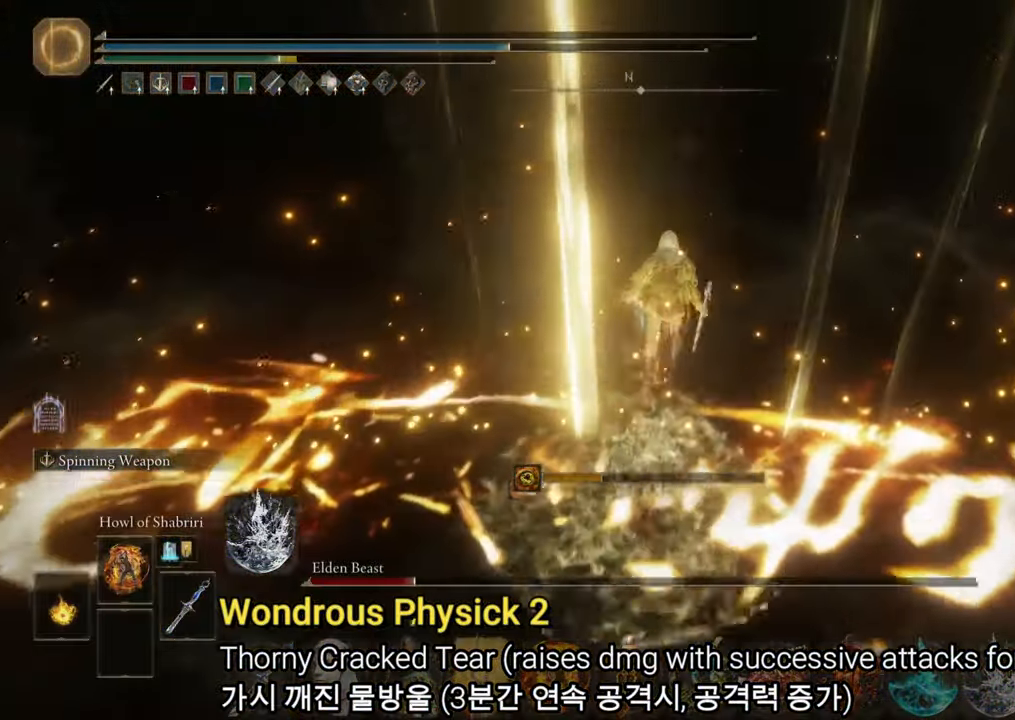
{"buttons": [], "left_stick": "left", "right_stick": "right", "events": [[66, "right_stick", "right"], [317, "left_stick", "up-left"], [450, "left_stick", "left"]]}
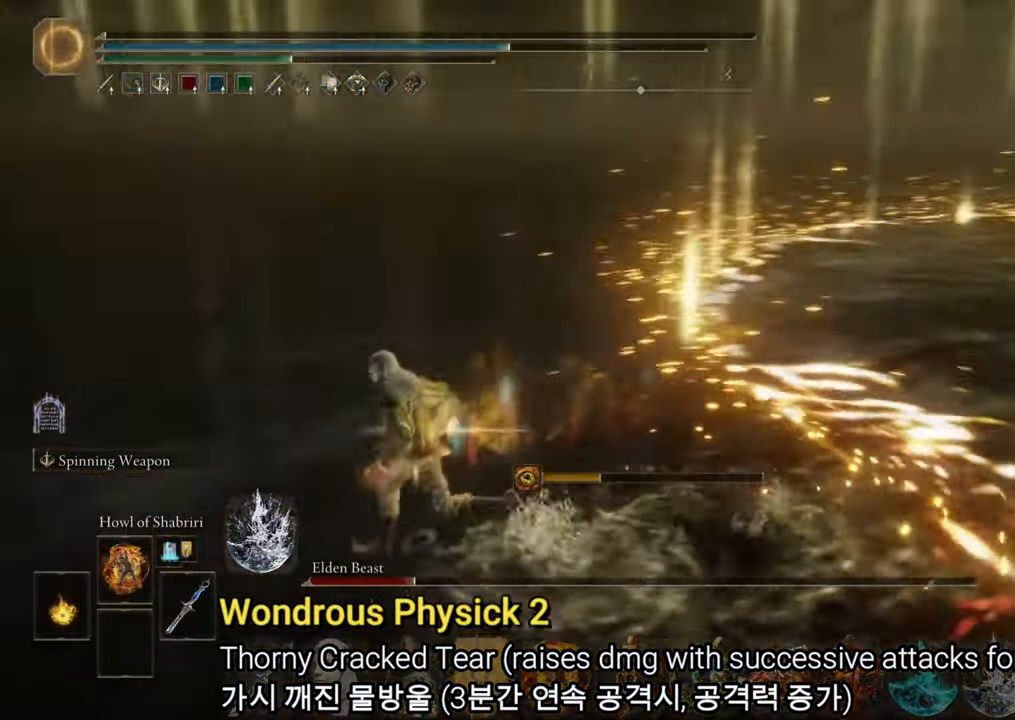
{"buttons": [], "left_stick": "left", "right_stick": "center", "events": [[67, "right_stick", "center"], [200, "right_stick", "right"], [401, "right_stick", "center"]]}
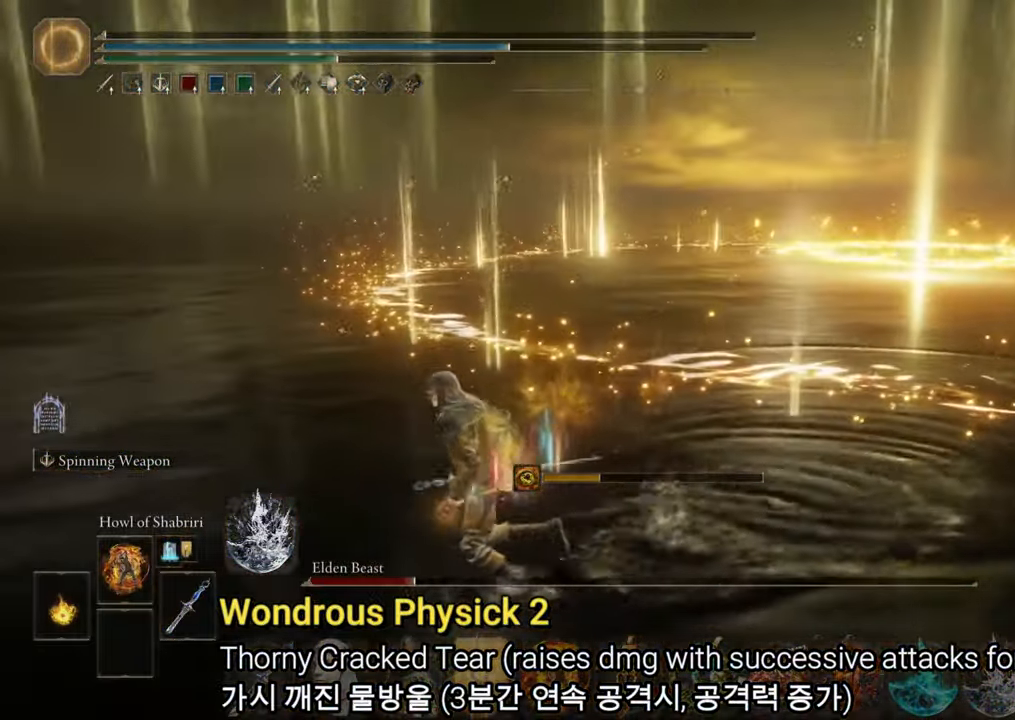
{"buttons": [], "left_stick": "left", "right_stick": "right", "events": [[116, "right_stick", "right"], [300, "right_stick", "center"], [417, "right_stick", "right"]]}
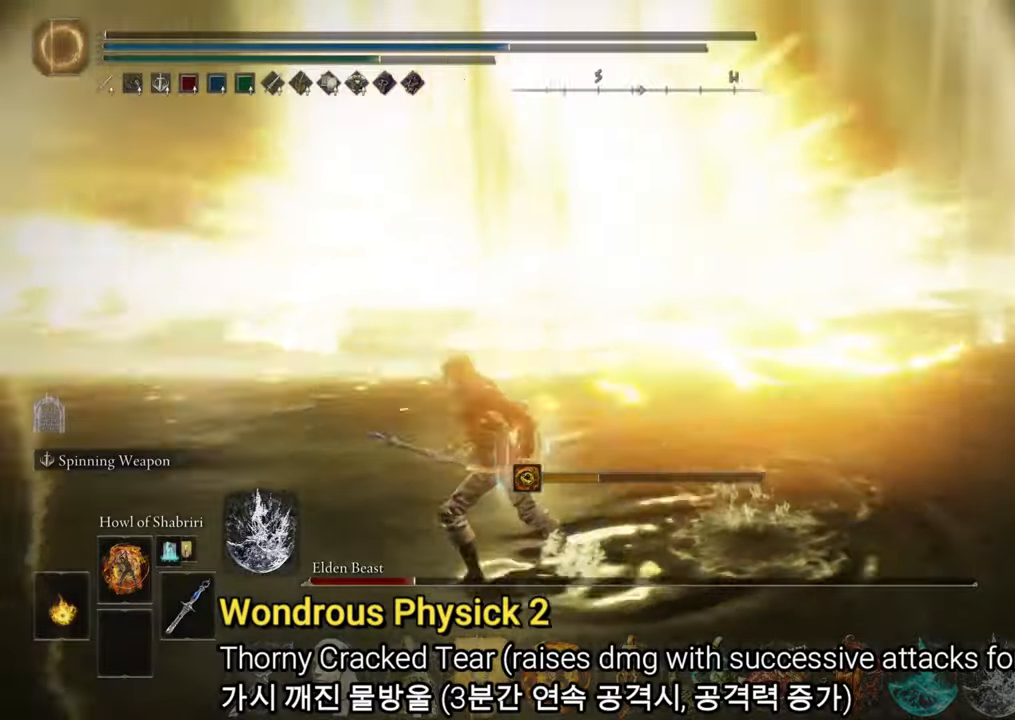
{"buttons": [], "left_stick": "up", "right_stick": "center", "events": [[66, "left_stick", "up-left"], [83, "right_stick", "center"], [166, "left_stick", "up"], [317, "R3", "down"], [417, "R3", "up"]]}
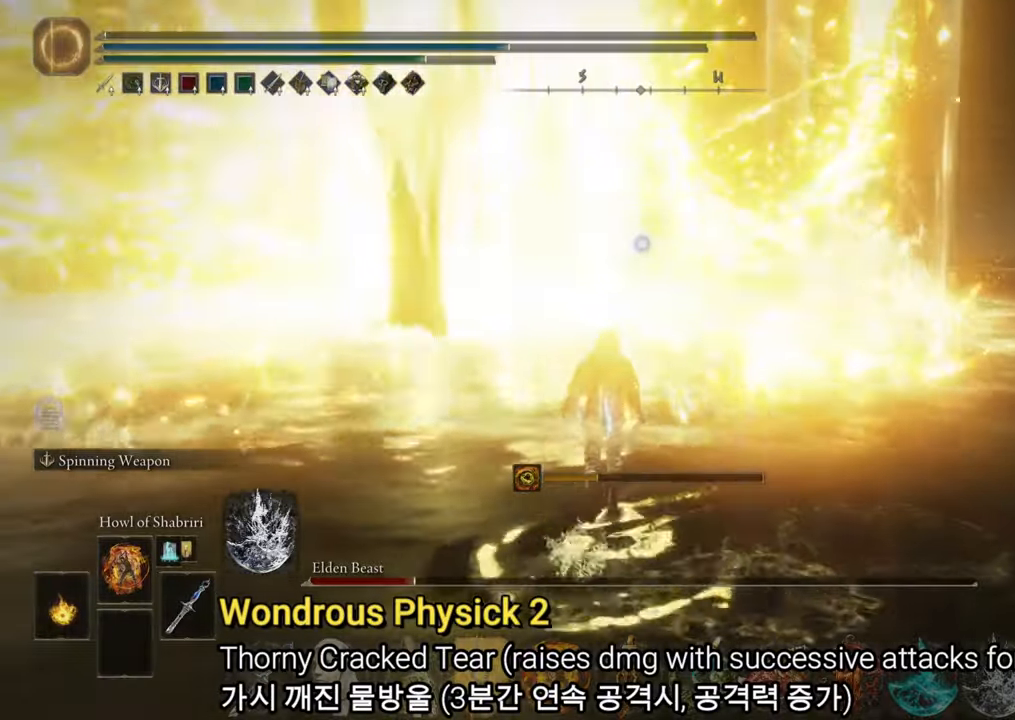
{"buttons": ["CIRCLE"], "left_stick": "up", "right_stick": "center", "events": [[117, "CIRCLE", "down"]]}
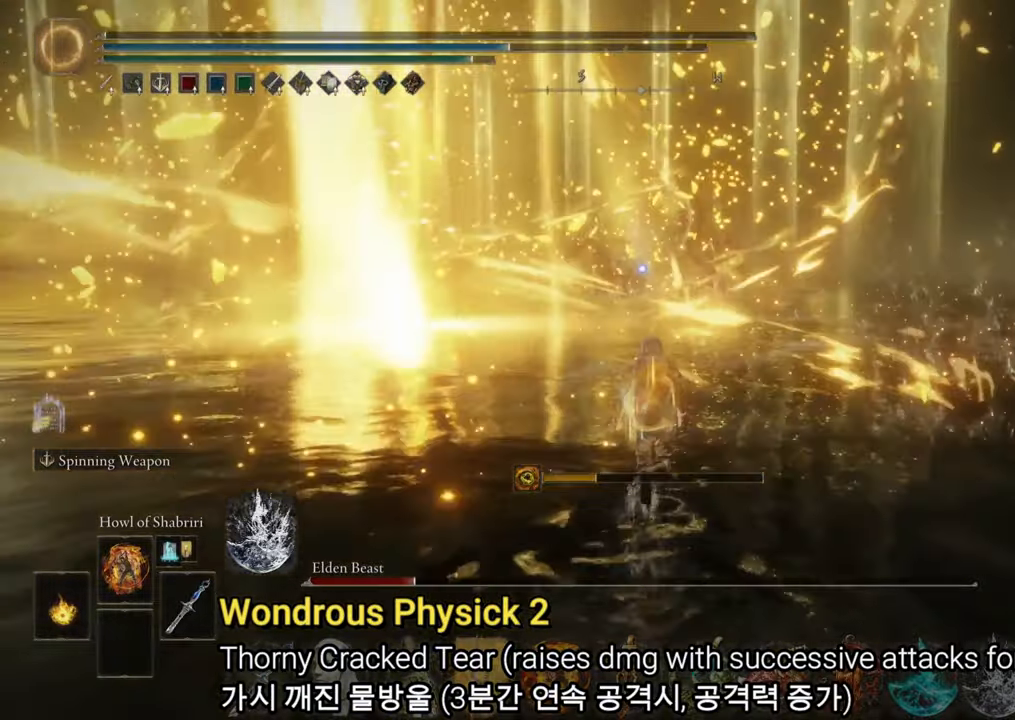
{"buttons": ["CIRCLE"], "left_stick": "up", "right_stick": "center", "events": []}
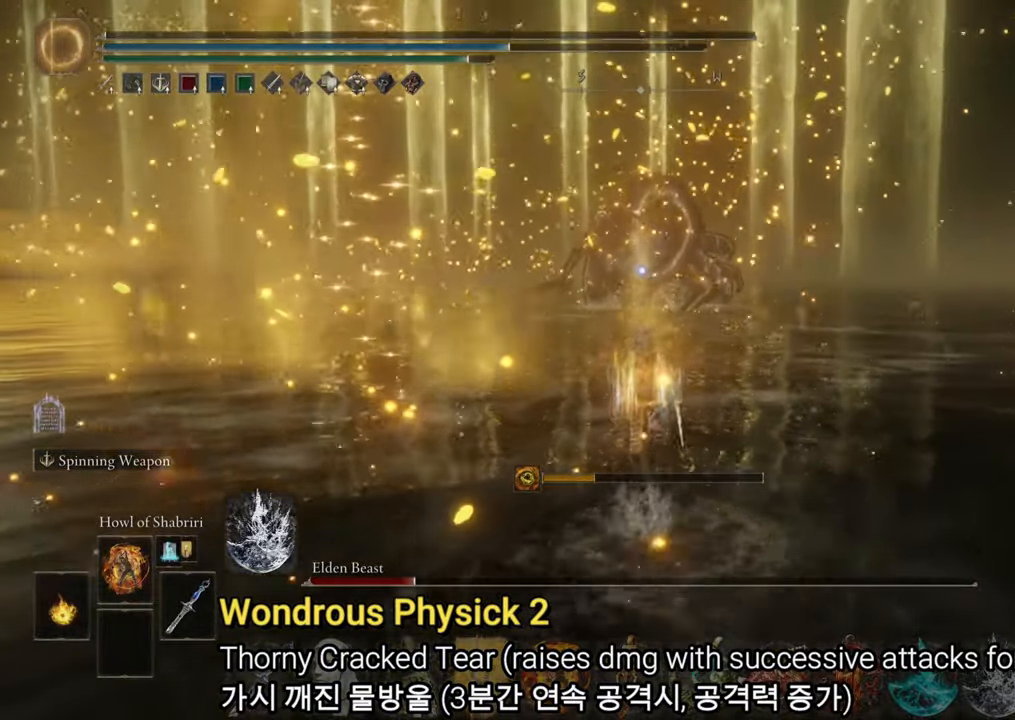
{"buttons": ["CIRCLE"], "left_stick": "up", "right_stick": "center", "events": []}
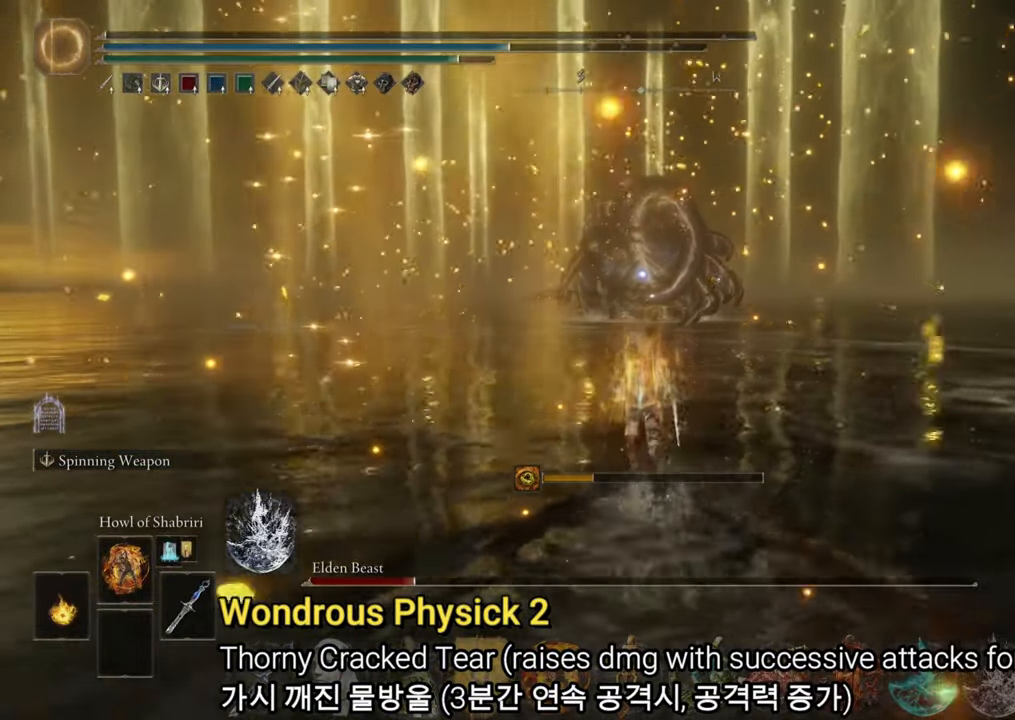
{"buttons": ["CIRCLE"], "left_stick": "up", "right_stick": "center", "events": []}